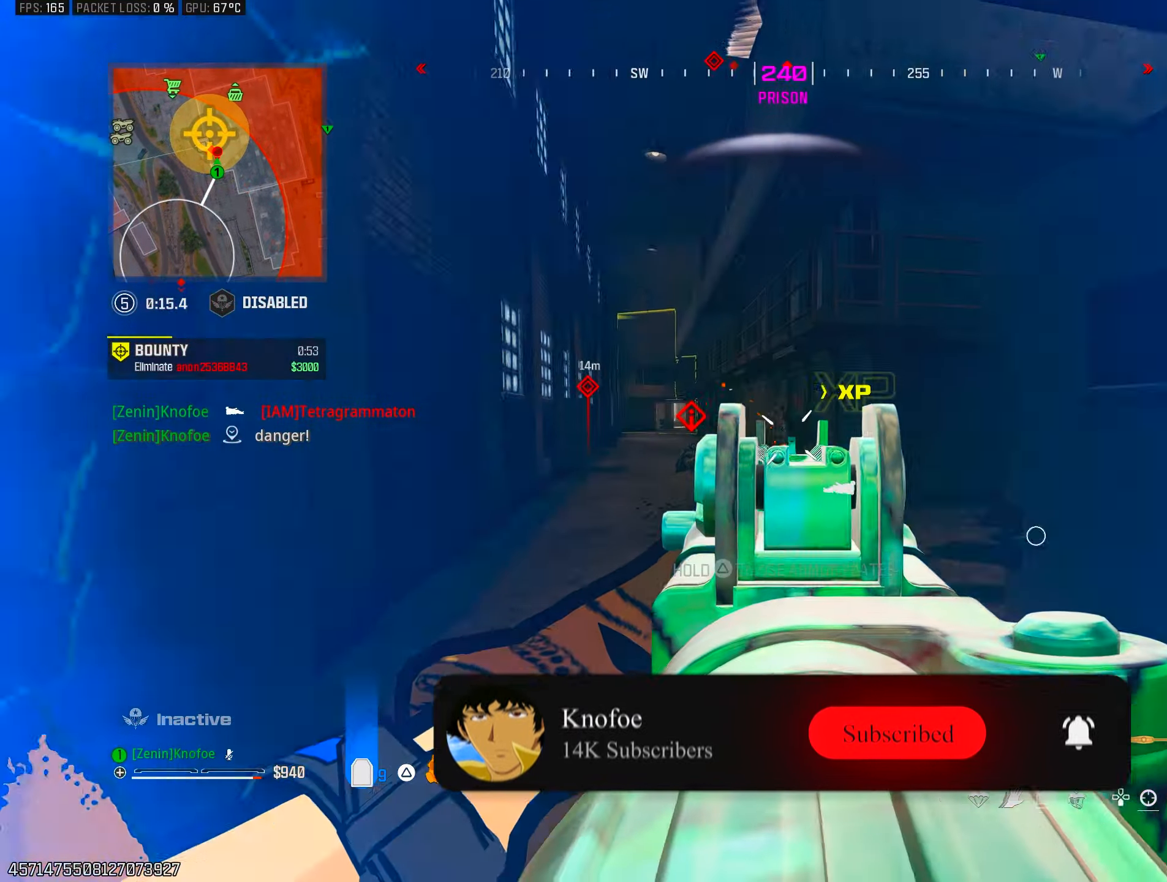
Gameplay with a controller (PlayStation layout); each line is a JSON object with the inputs held at the frame after it. "events" lists button and stick changes between this image and that frame as [ms after this image, input, new state], when the widget could be followed in between.
{"buttons": ["L1", "R1"], "left_stick": "up-right", "right_stick": "down", "events": [[217, "left_stick", "up-right"], [317, "left_stick", "up-left"], [467, "left_stick", "up-right"]]}
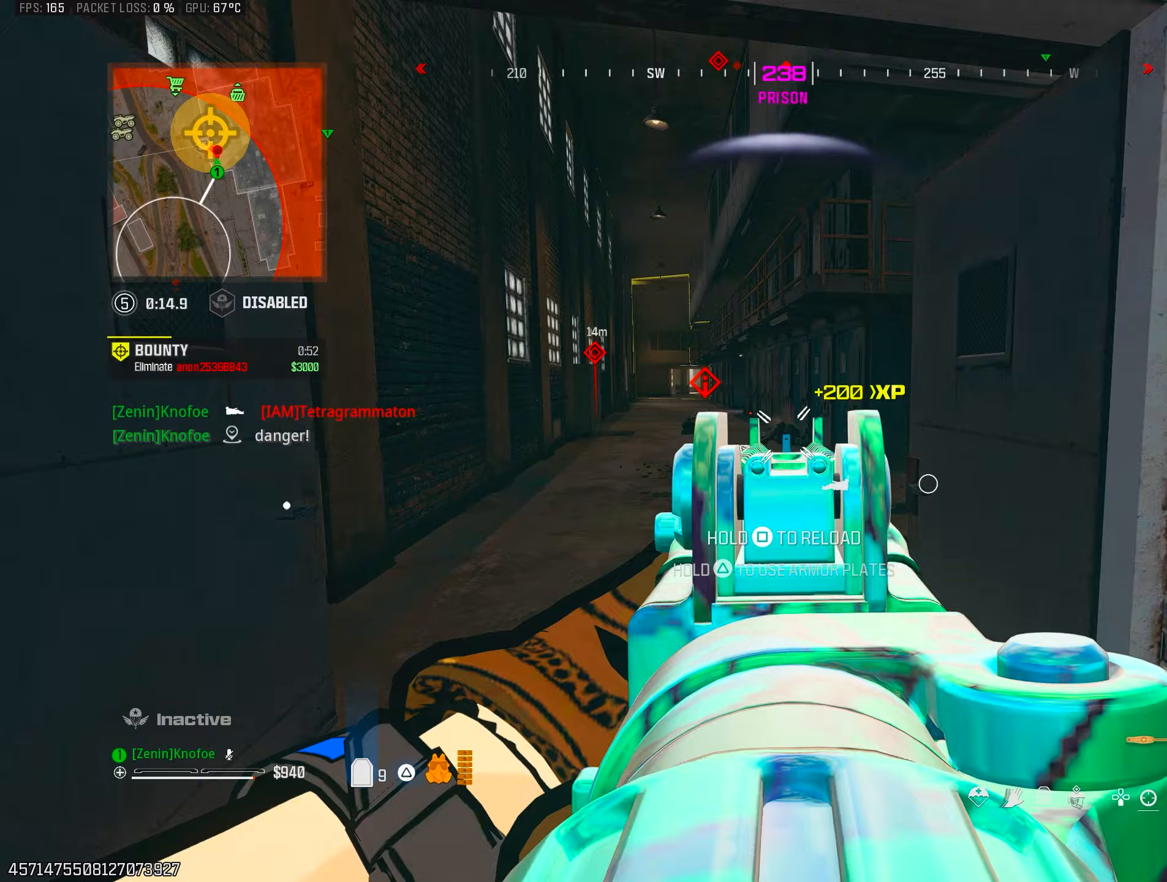
{"buttons": ["R2"], "left_stick": "down", "right_stick": "center", "events": [[150, "left_stick", "left"], [183, "right_stick", "left"], [217, "R1", "up"], [267, "L1", "up"], [283, "left_stick", "up"], [300, "R2", "down"], [300, "right_stick", "up"], [367, "right_stick", "center"], [450, "left_stick", "center"], [500, "left_stick", "down"]]}
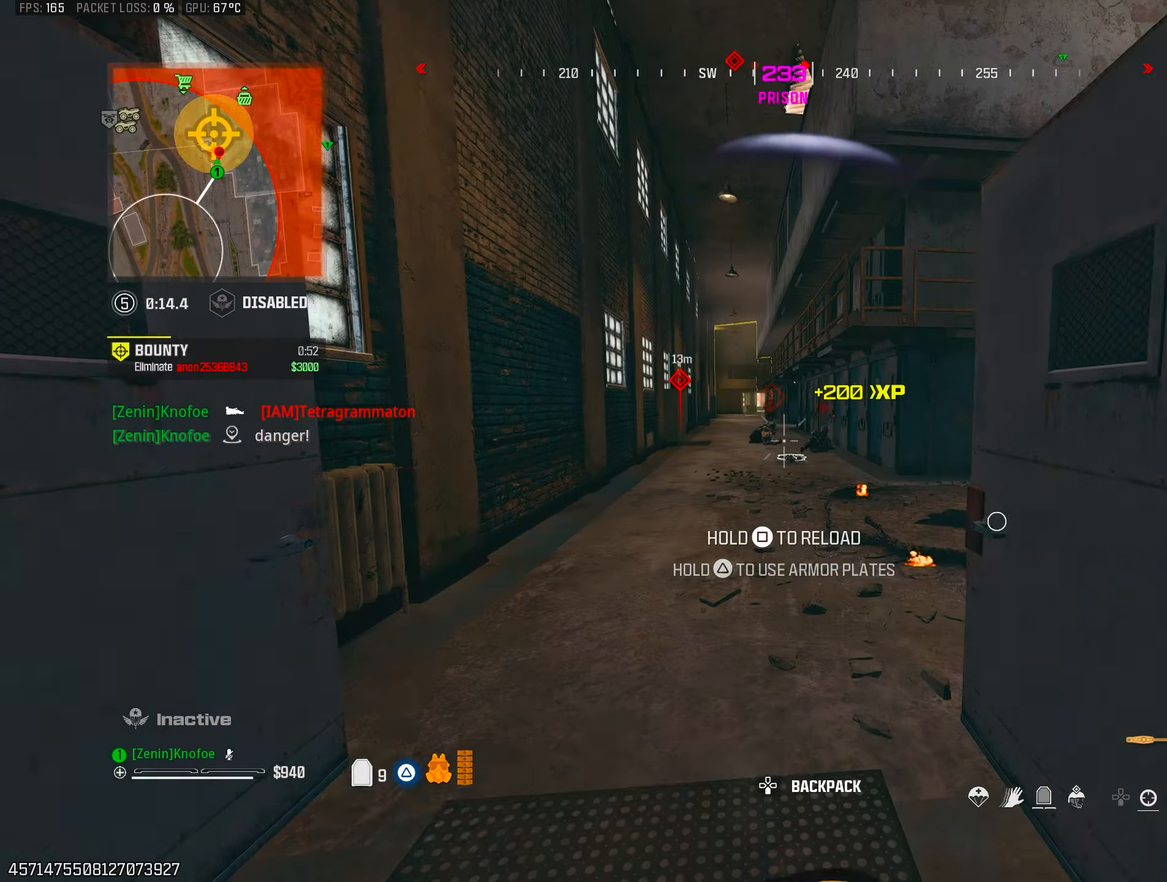
{"buttons": [], "left_stick": "down-right", "right_stick": "center", "events": [[117, "left_stick", "right"], [133, "right_stick", "right"], [217, "left_stick", "left"], [217, "right_stick", "center"], [317, "left_stick", "up-right"], [333, "R2", "up"], [500, "left_stick", "down-right"]]}
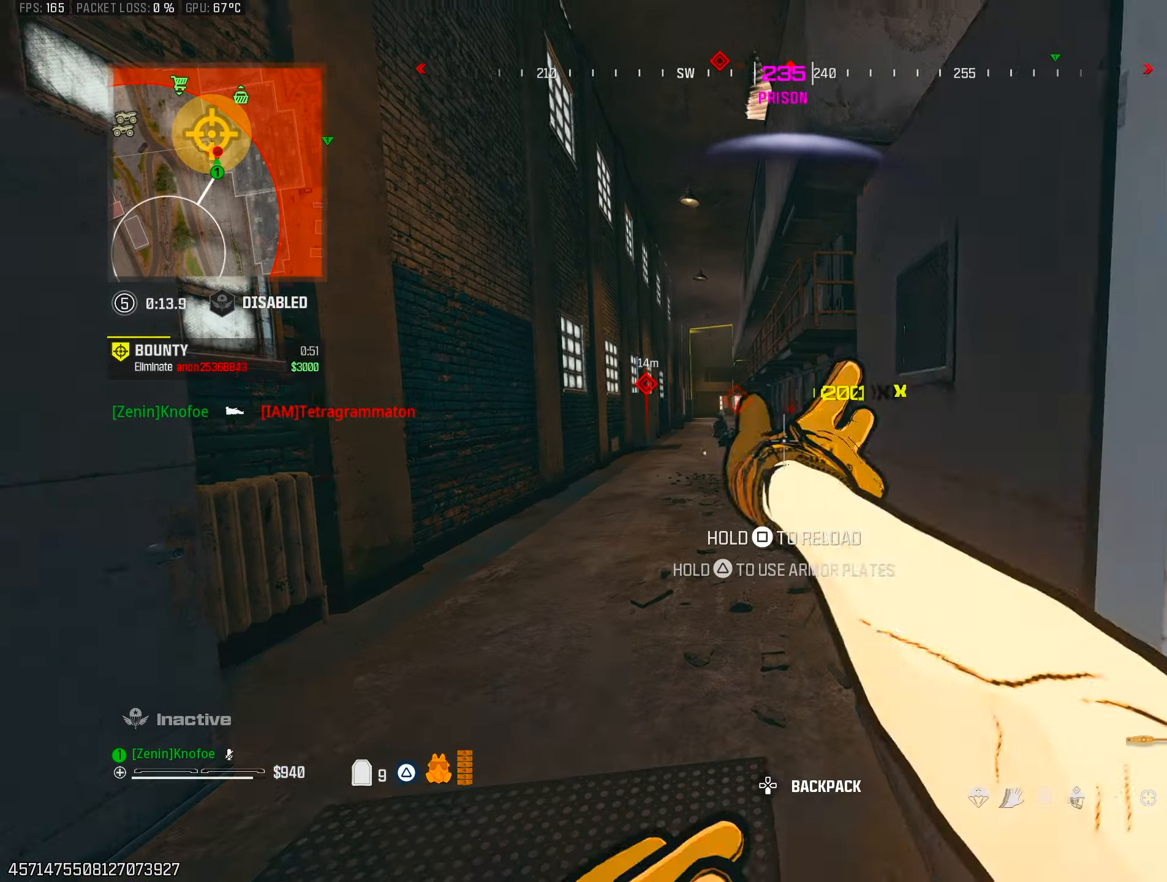
{"buttons": ["L3"], "left_stick": "up", "right_stick": "center", "events": [[83, "right_stick", "right"], [167, "left_stick", "up-right"], [267, "left_stick", "up"], [333, "L3", "down"], [417, "right_stick", "center"], [433, "L3", "up"], [500, "L3", "down"]]}
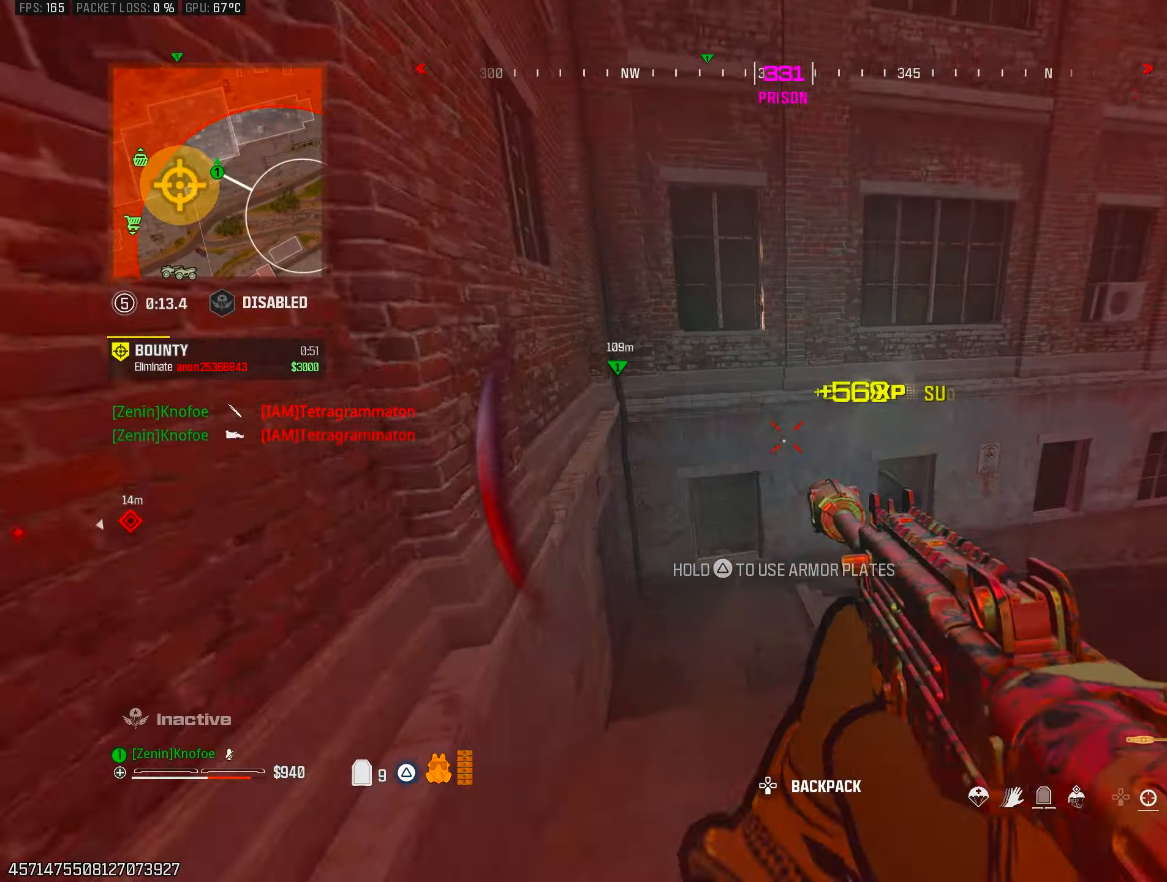
{"buttons": [], "left_stick": "up", "right_stick": "center", "events": [[117, "L2", "down"], [117, "L3", "up"], [167, "right_stick", "left"], [217, "right_stick", "center"], [233, "L2", "up"], [350, "L3", "down"], [450, "L3", "up"]]}
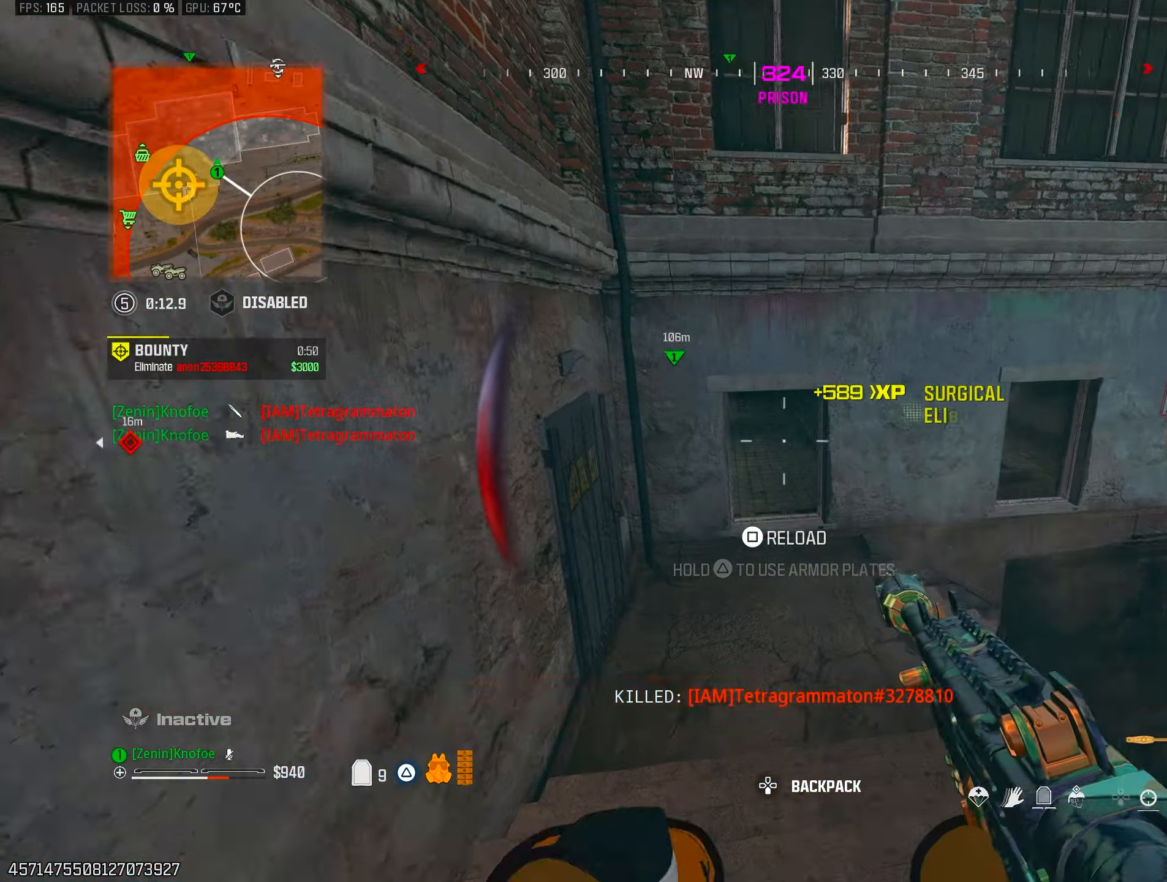
{"buttons": ["L3"], "left_stick": "up", "right_stick": "up-right", "events": [[100, "CIRCLE", "down"], [183, "CIRCLE", "up"], [317, "CROSS", "down"], [400, "CROSS", "up"], [467, "L3", "down"], [483, "right_stick", "up-right"]]}
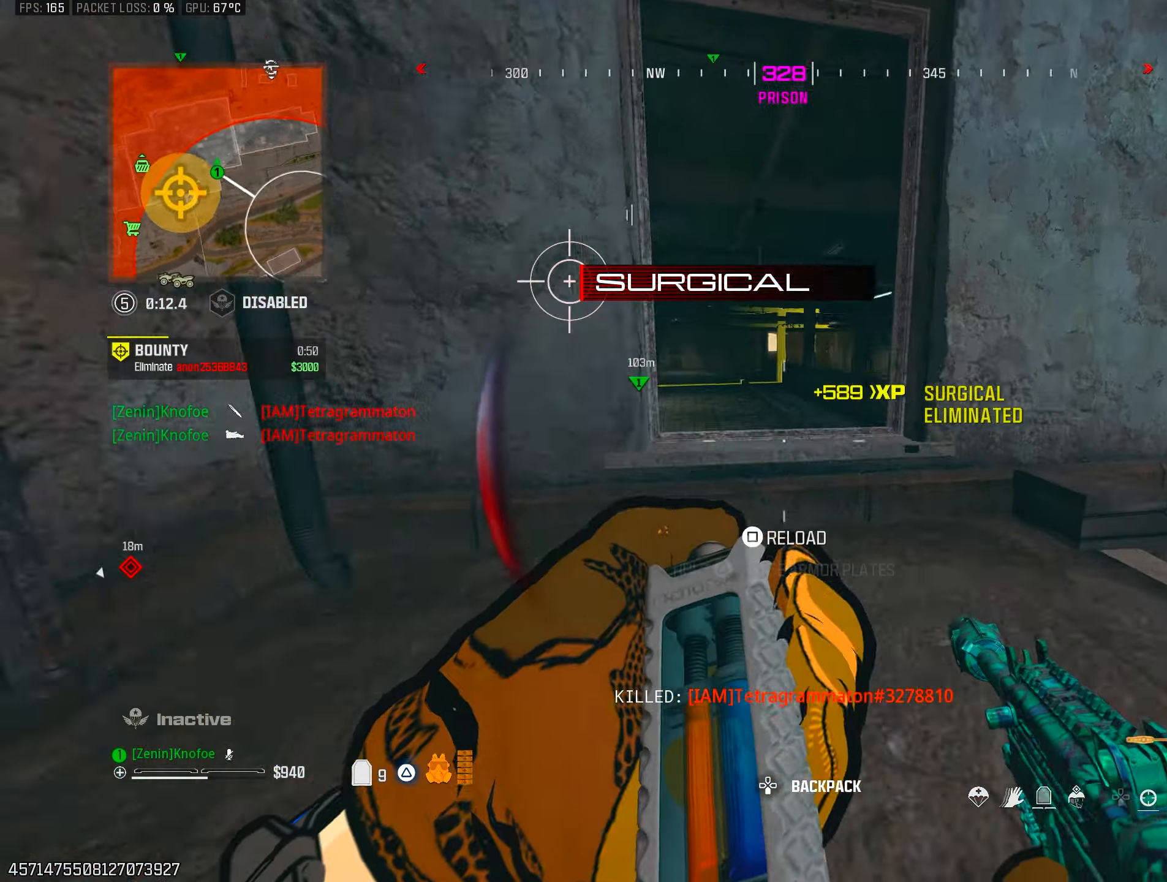
{"buttons": [], "left_stick": "up", "right_stick": "center", "events": [[67, "L3", "up"], [133, "L3", "down"], [217, "right_stick", "center"], [250, "L3", "up"]]}
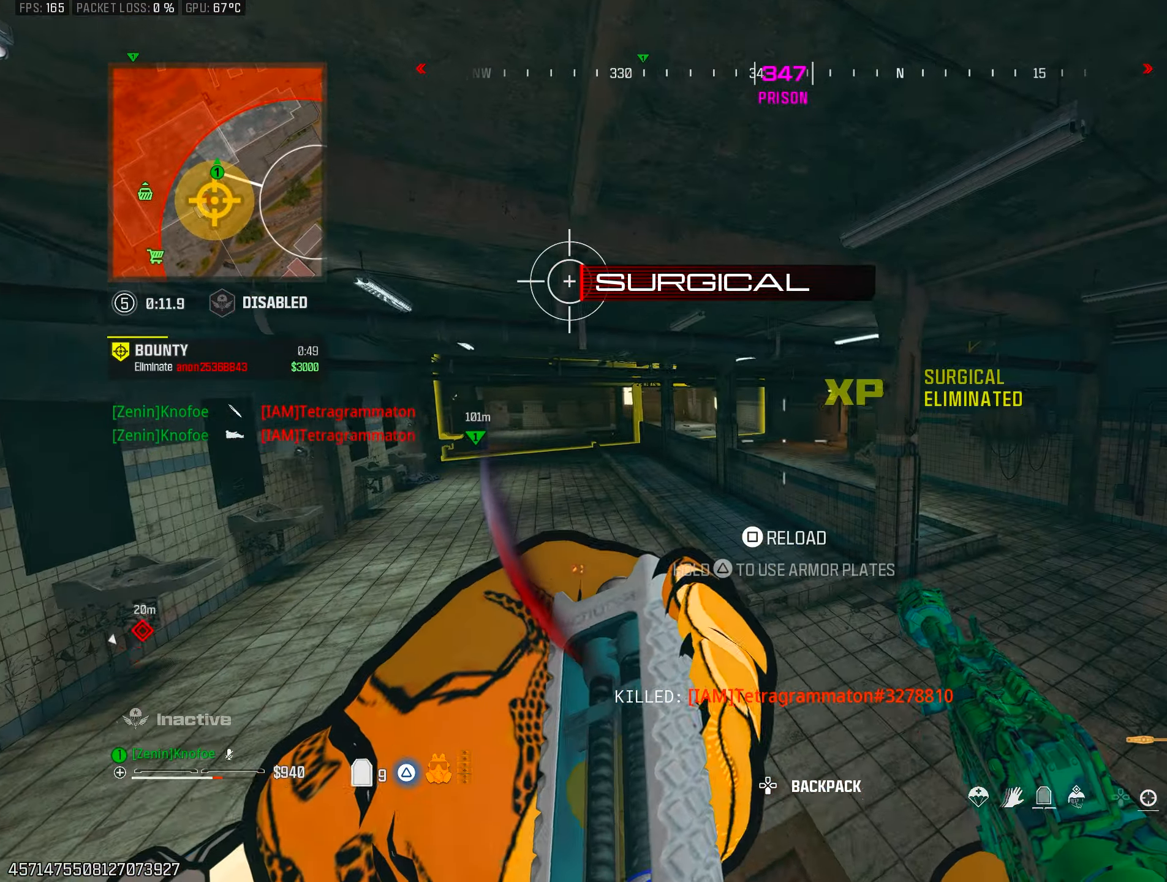
{"buttons": [], "left_stick": "up", "right_stick": "left", "events": [[67, "SQUARE", "down"], [183, "SQUARE", "up"], [267, "SQUARE", "down"], [350, "SQUARE", "up"], [367, "right_stick", "left"], [417, "SQUARE", "down"], [500, "SQUARE", "up"]]}
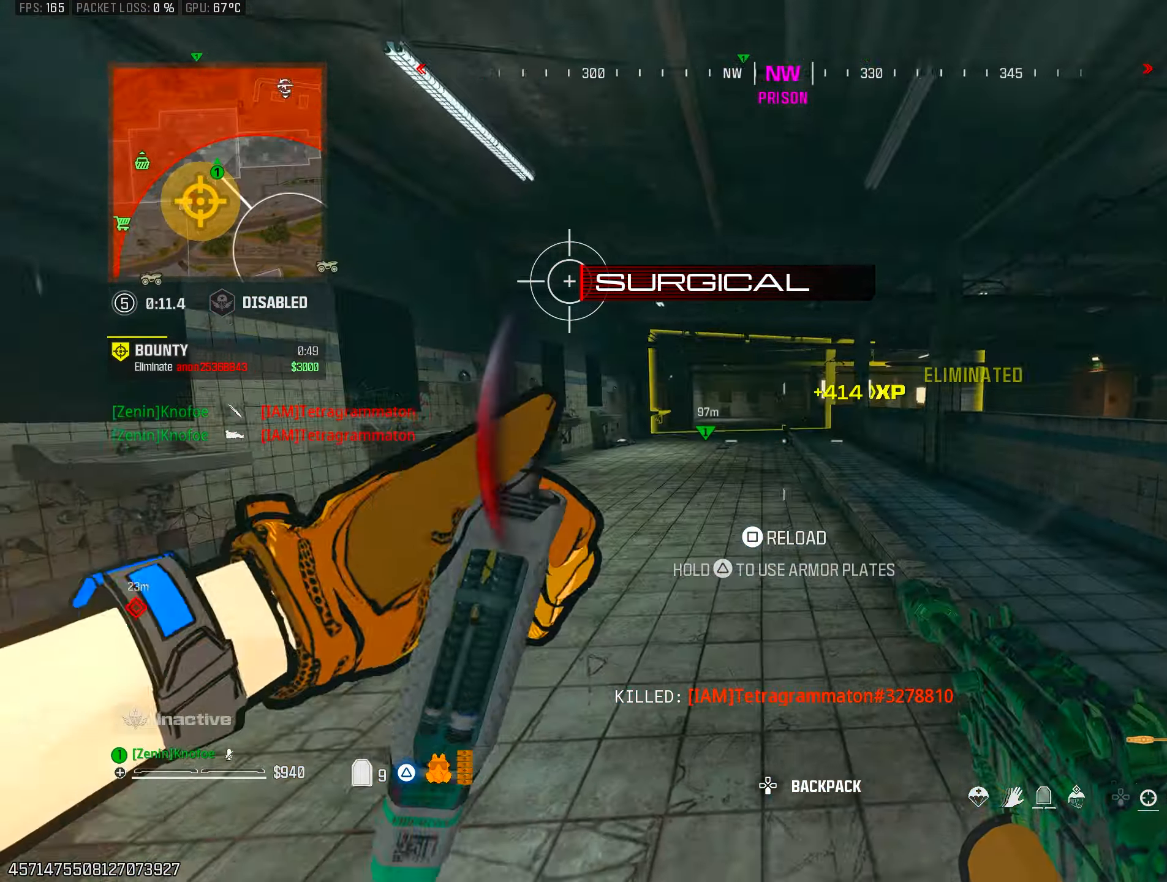
{"buttons": ["CIRCLE"], "left_stick": "up", "right_stick": "center", "events": [[17, "right_stick", "center"], [67, "SQUARE", "down"], [133, "right_stick", "up-left"], [183, "SQUARE", "up"], [217, "right_stick", "center"], [367, "CIRCLE", "down"]]}
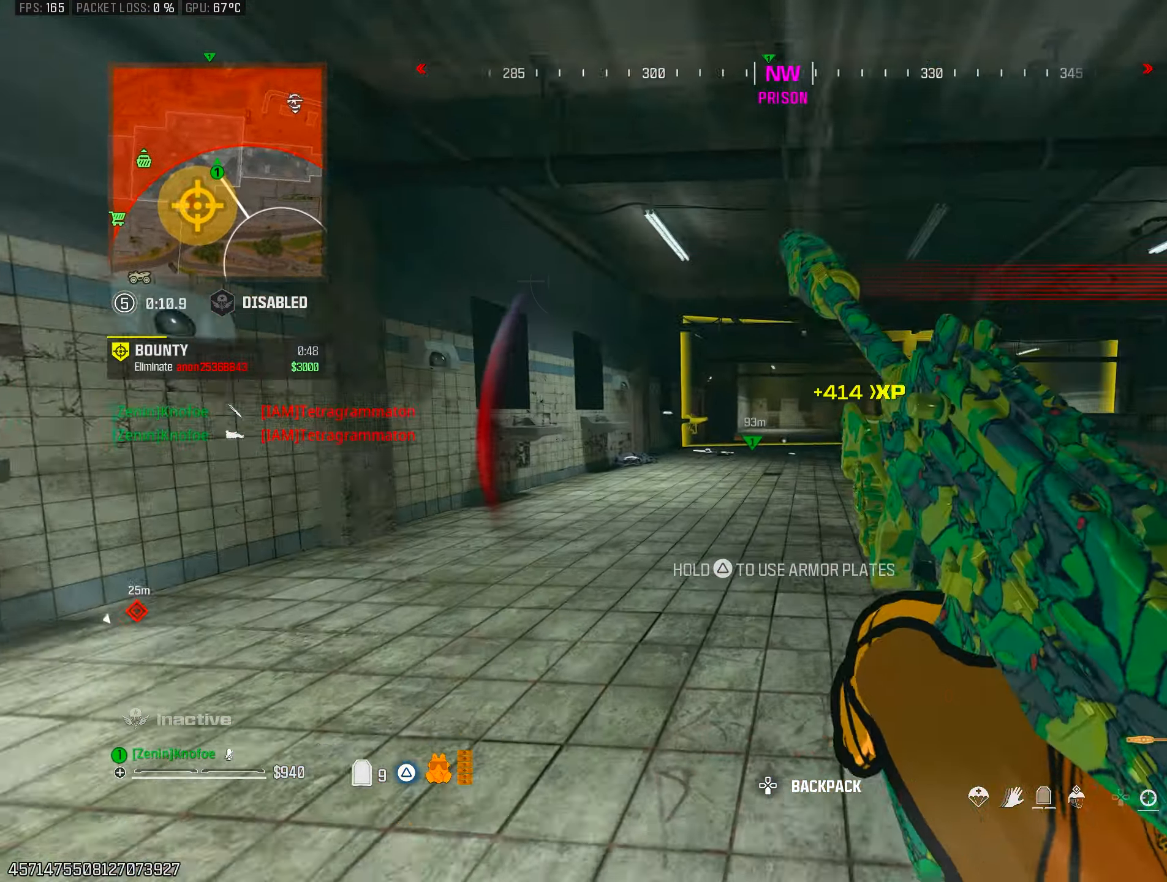
{"buttons": [], "left_stick": "up", "right_stick": "center", "events": [[17, "CIRCLE", "up"], [33, "right_stick", "right"], [150, "right_stick", "center"], [167, "CROSS", "down"], [283, "CROSS", "up"], [300, "L3", "down"], [317, "right_stick", "left"], [400, "L3", "up"], [417, "right_stick", "center"]]}
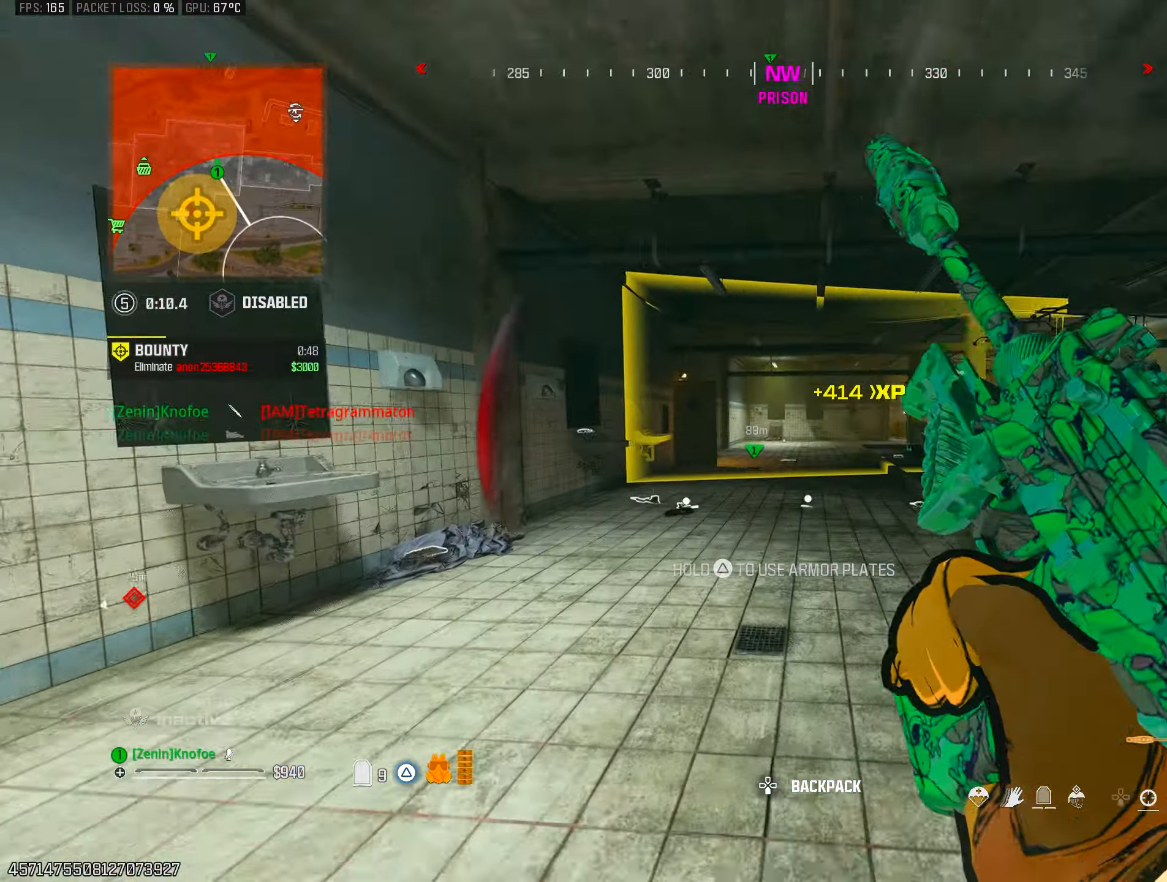
{"buttons": [], "left_stick": "up-left", "right_stick": "down-right", "events": [[83, "right_stick", "left"], [183, "right_stick", "center"], [300, "CIRCLE", "down"], [450, "right_stick", "down-right"], [467, "CIRCLE", "up"], [483, "left_stick", "up-left"]]}
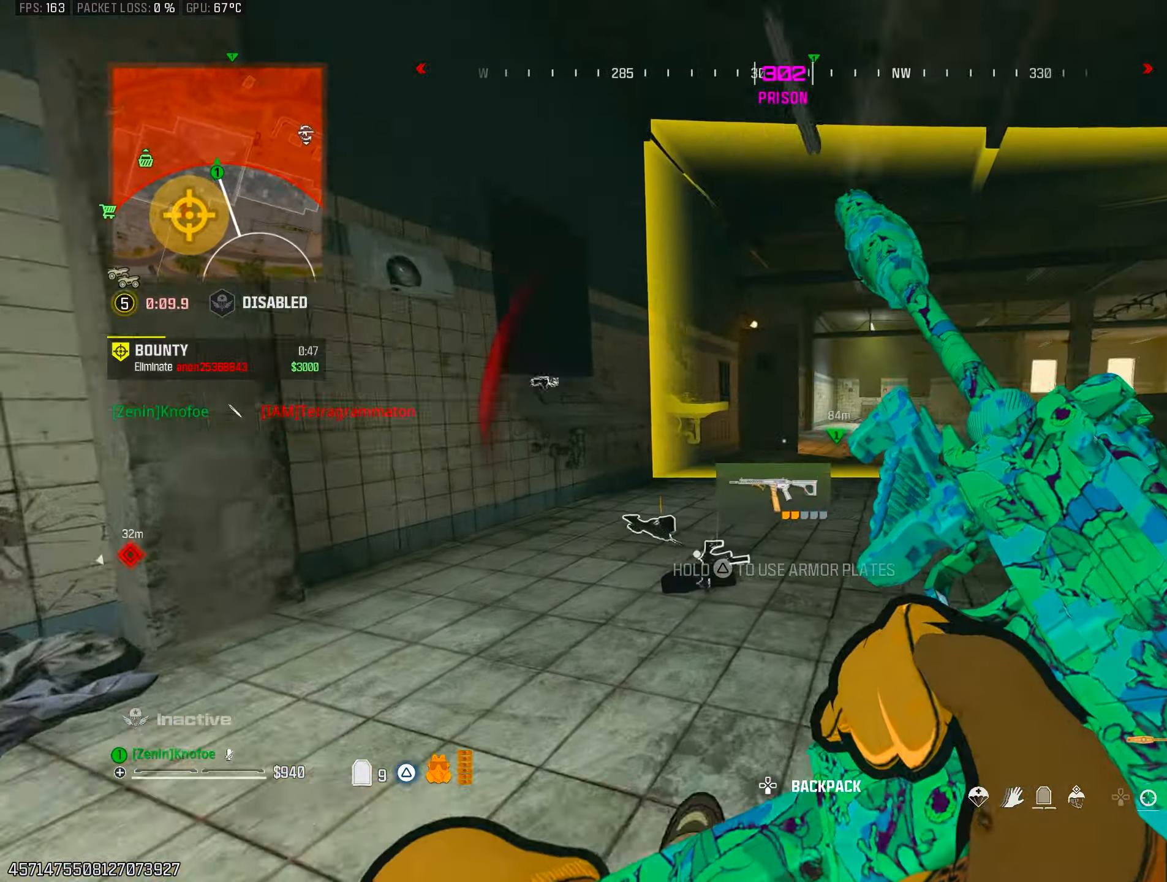
{"buttons": ["TRIANGLE"], "left_stick": "up", "right_stick": "center", "events": [[33, "CROSS", "down"], [83, "right_stick", "down"], [117, "CROSS", "up"], [133, "left_stick", "up"], [167, "right_stick", "left"], [283, "right_stick", "right"], [367, "L3", "down"], [467, "TRIANGLE", "down"], [483, "L3", "up"], [483, "right_stick", "center"]]}
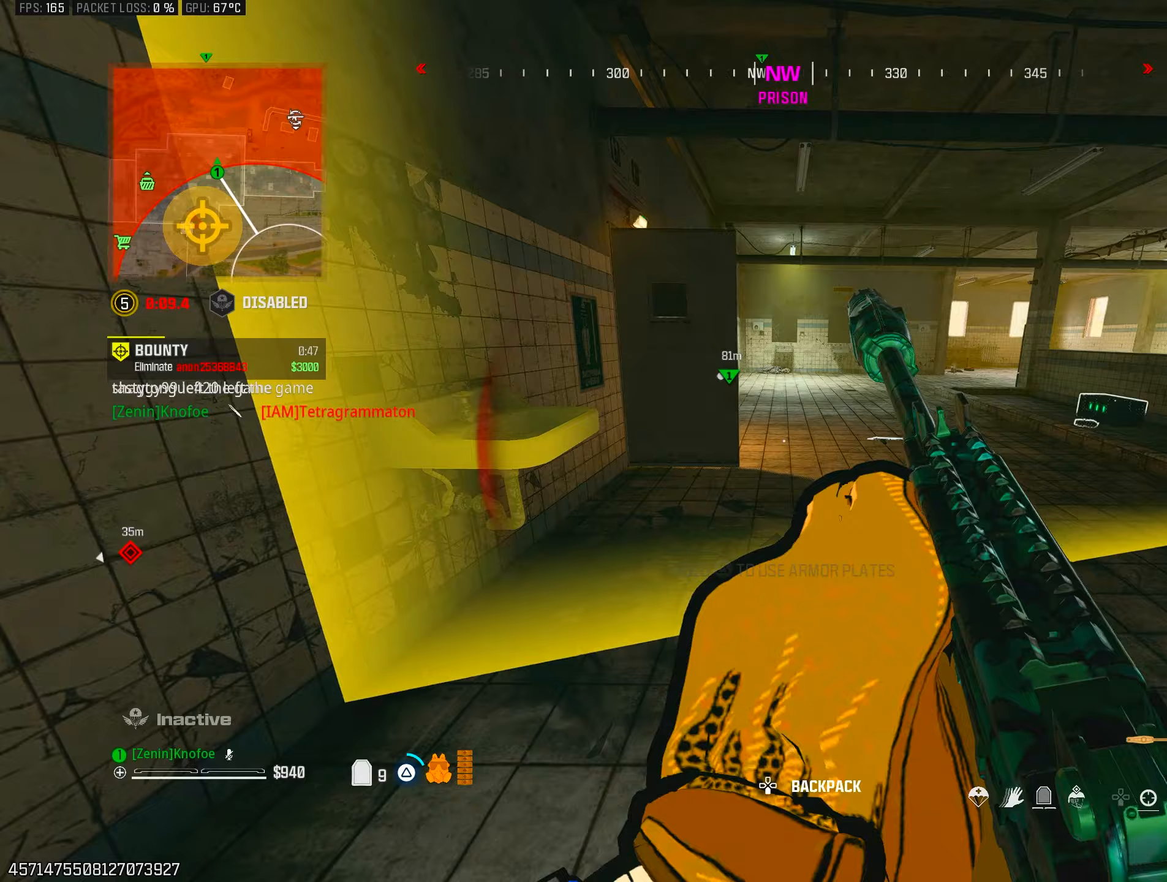
{"buttons": ["CROSS"], "left_stick": "up-left", "right_stick": "left", "events": [[50, "TRIANGLE", "up"], [100, "right_stick", "right"], [133, "TRIANGLE", "down"], [183, "TRIANGLE", "up"], [267, "CIRCLE", "down"], [267, "right_stick", "down-left"], [367, "CIRCLE", "up"], [417, "left_stick", "up-left"], [433, "CROSS", "down"], [450, "right_stick", "up-left"], [500, "right_stick", "left"]]}
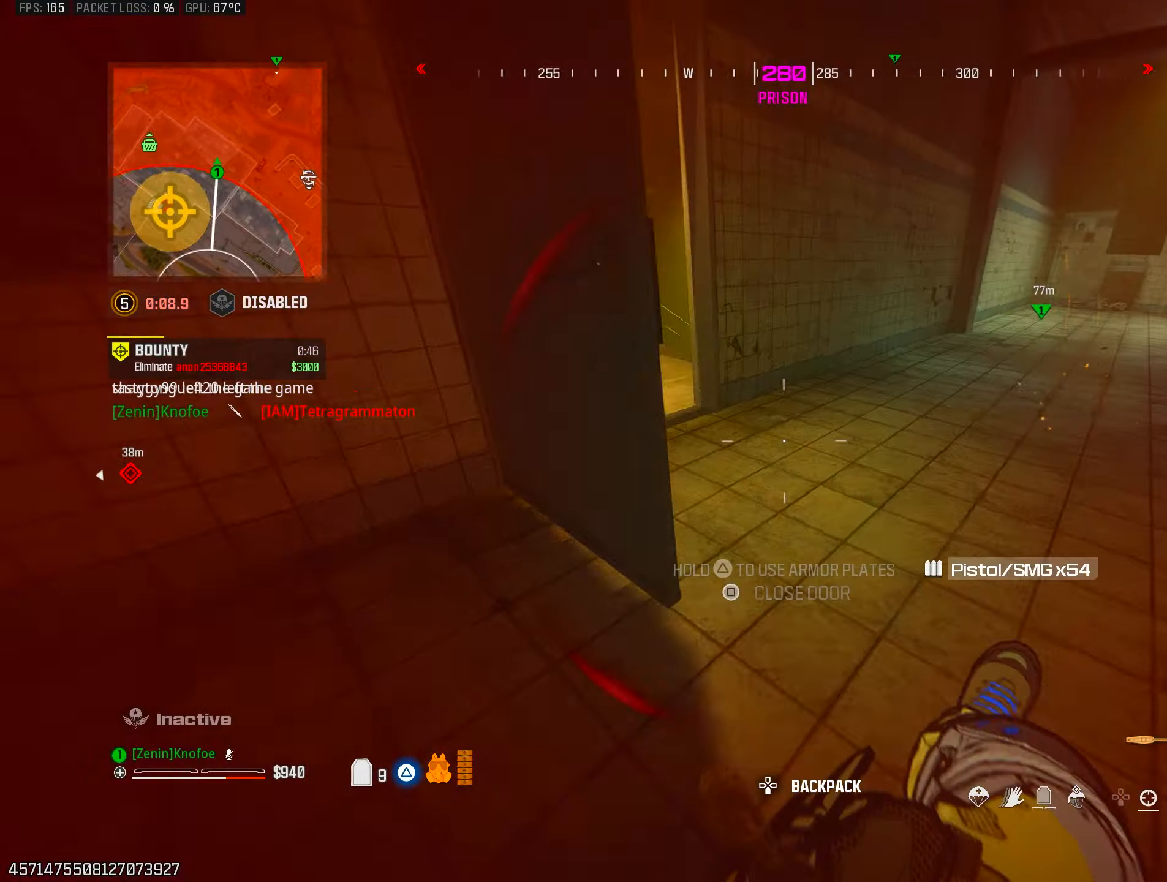
{"buttons": [], "left_stick": "up", "right_stick": "right", "events": [[33, "CROSS", "up"], [50, "L3", "down"], [117, "TRIANGLE", "down"], [267, "right_stick", "center"], [367, "right_stick", "up-right"], [433, "right_stick", "right"], [467, "TRIANGLE", "up"], [500, "L3", "up"], [500, "left_stick", "up"]]}
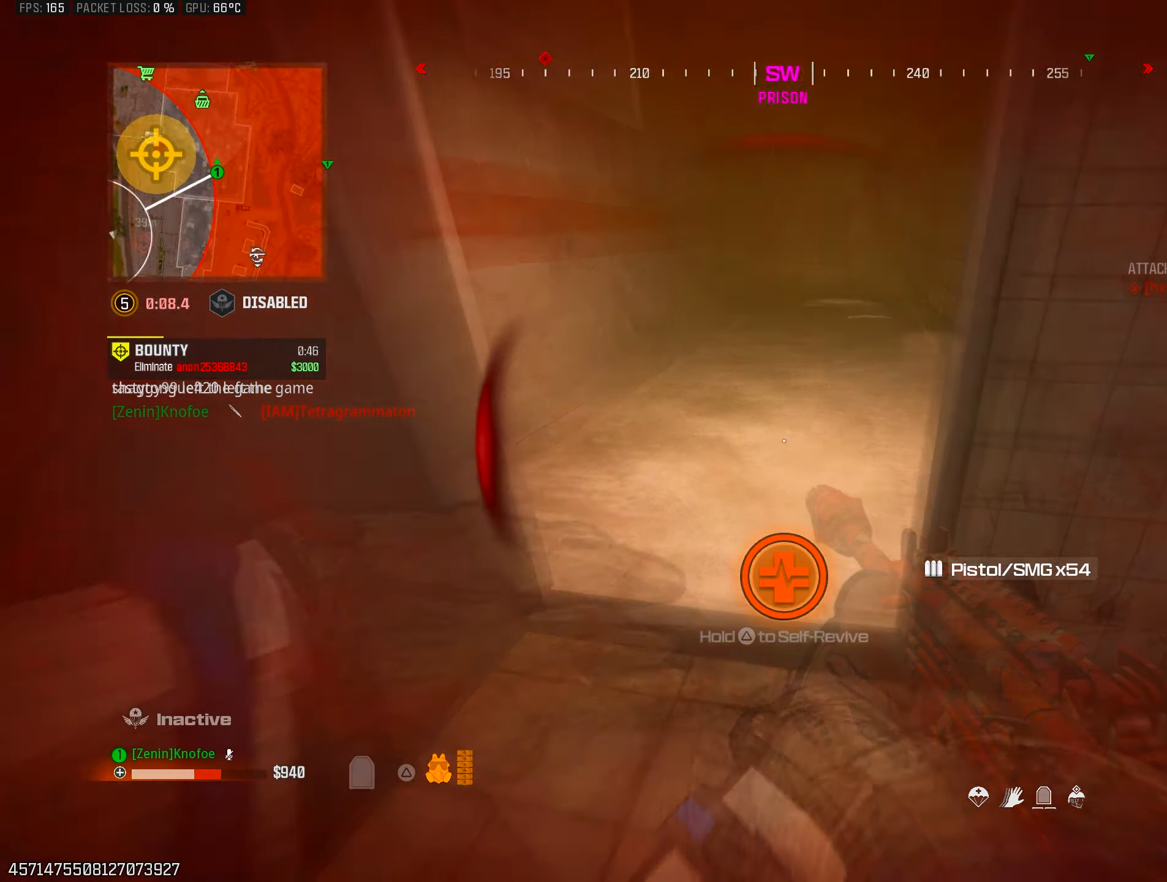
{"buttons": [], "left_stick": "up", "right_stick": "right", "events": [[200, "right_stick", "center"], [250, "right_stick", "left"], [433, "right_stick", "center"], [483, "right_stick", "right"]]}
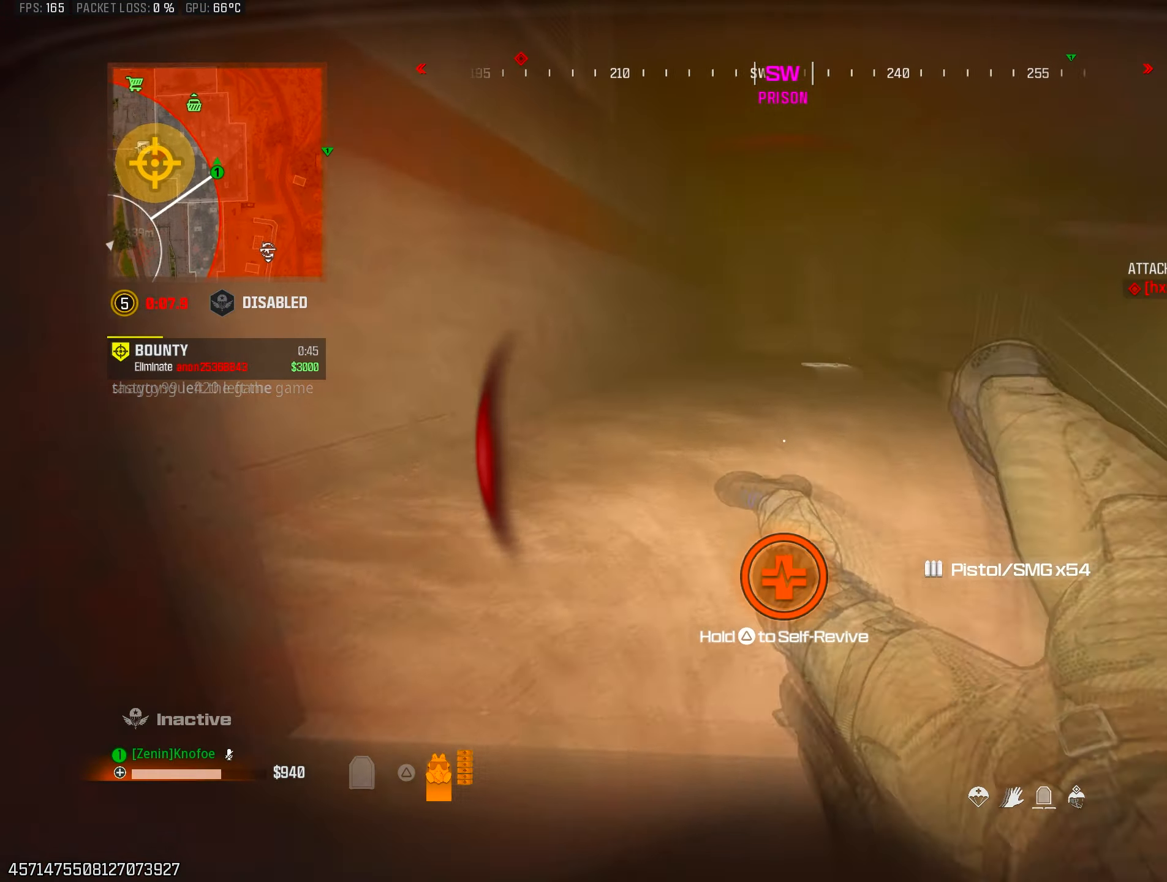
{"buttons": [], "left_stick": "up", "right_stick": "center", "events": [[33, "left_stick", "up-right"], [150, "right_stick", "center"], [217, "left_stick", "up"], [333, "right_stick", "right"], [467, "right_stick", "center"]]}
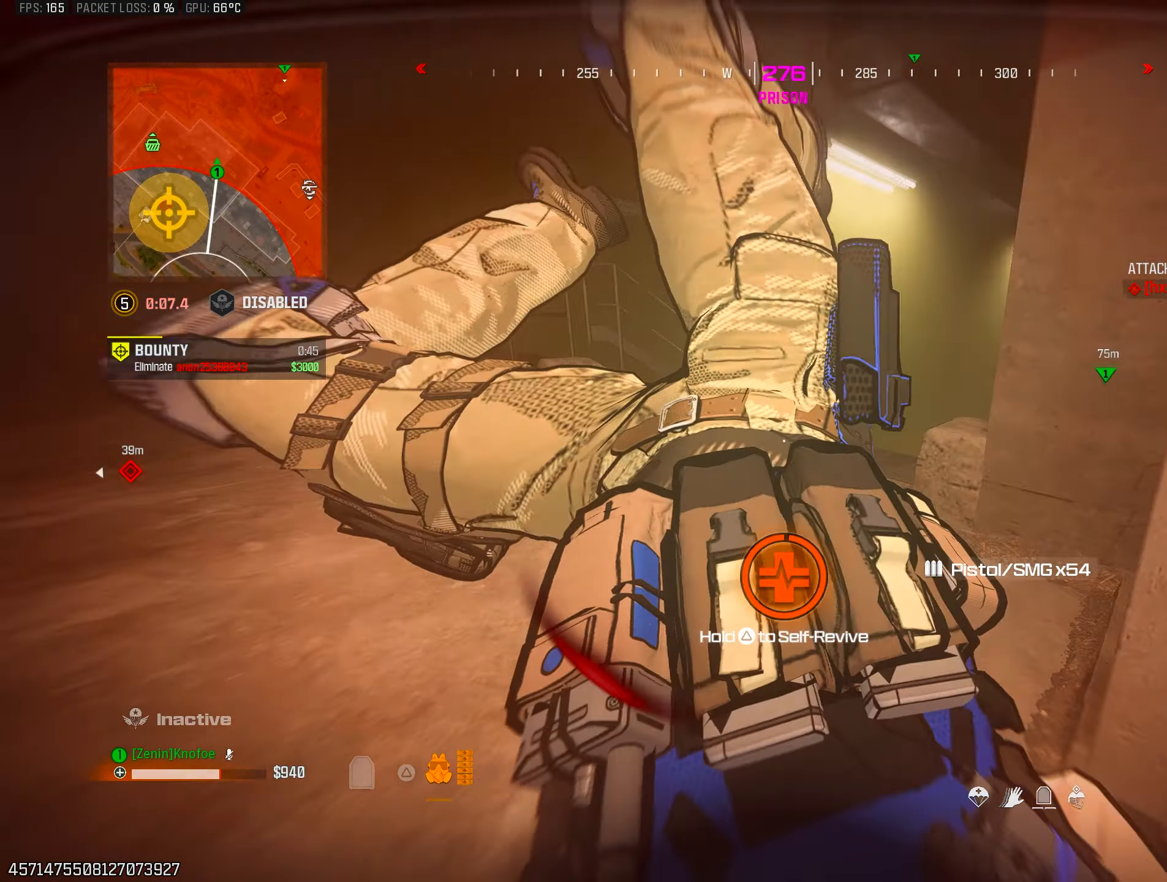
{"buttons": [], "left_stick": "up", "right_stick": "center", "events": []}
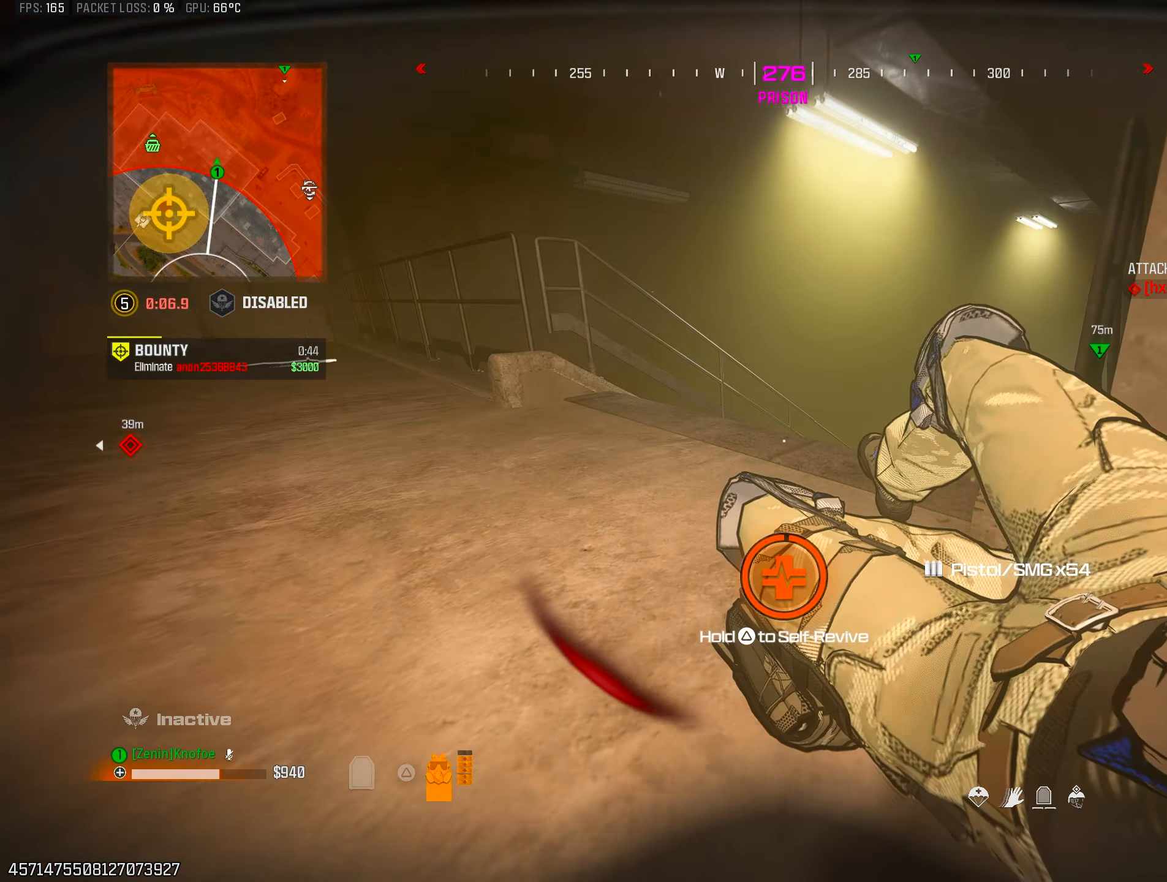
{"buttons": [], "left_stick": "up", "right_stick": "center", "events": []}
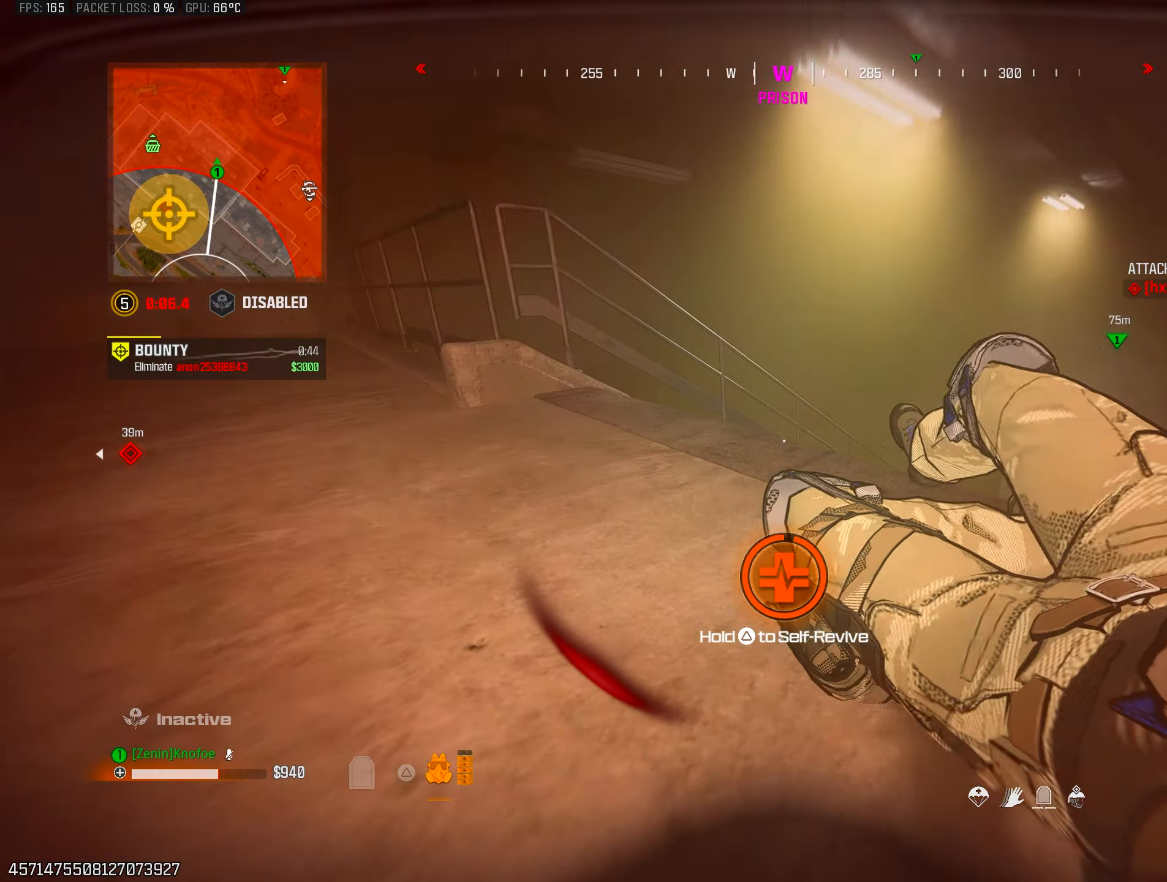
{"buttons": [], "left_stick": "up-right", "right_stick": "center", "events": [[17, "left_stick", "up-right"]]}
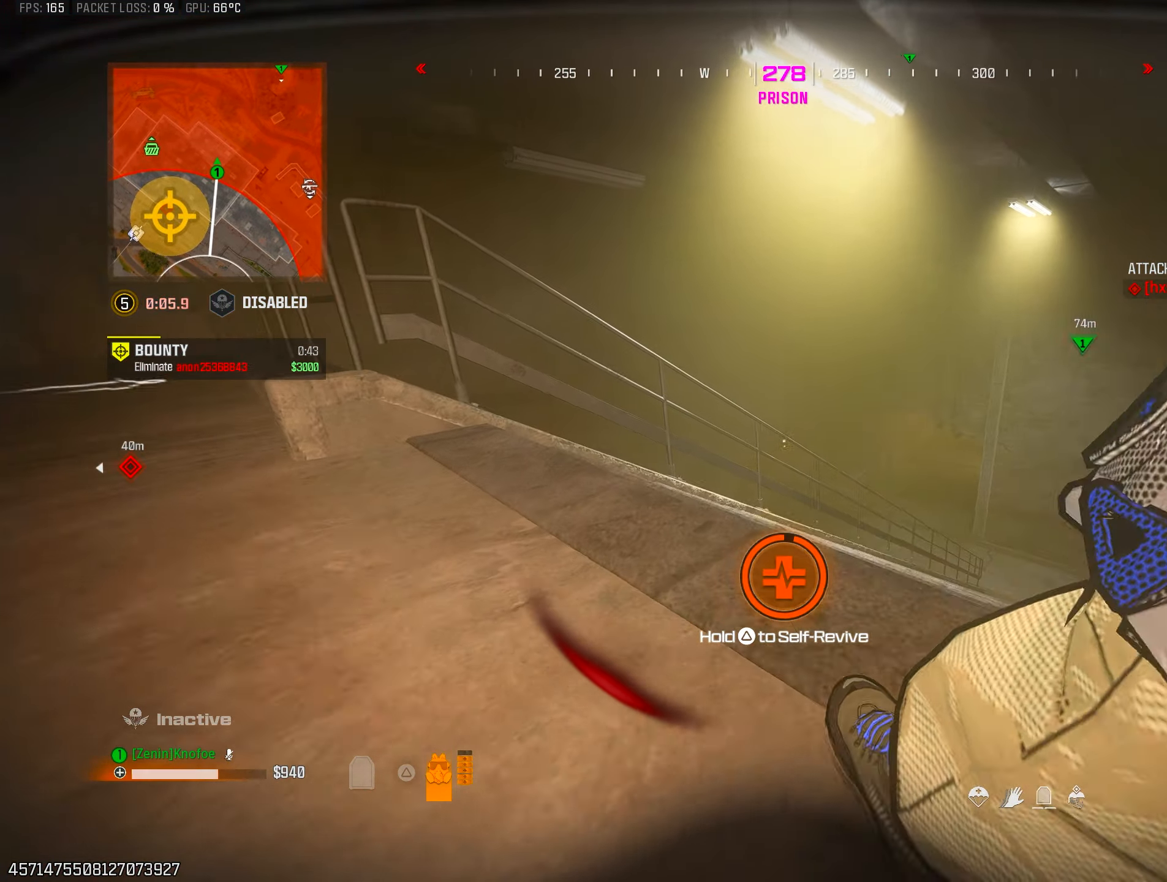
{"buttons": [], "left_stick": "up-right", "right_stick": "center", "events": []}
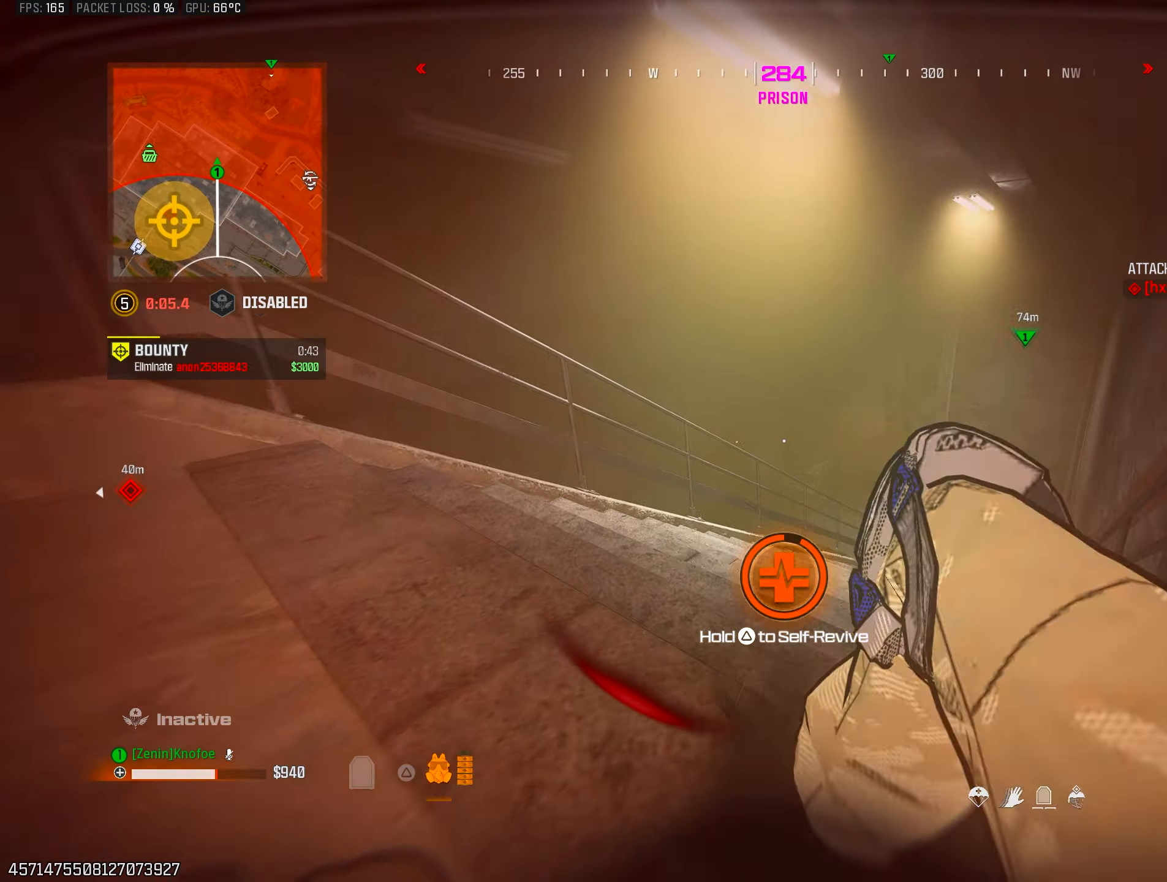
{"buttons": ["TRIANGLE"], "left_stick": "up-right", "right_stick": "center", "events": [[433, "TRIANGLE", "down"]]}
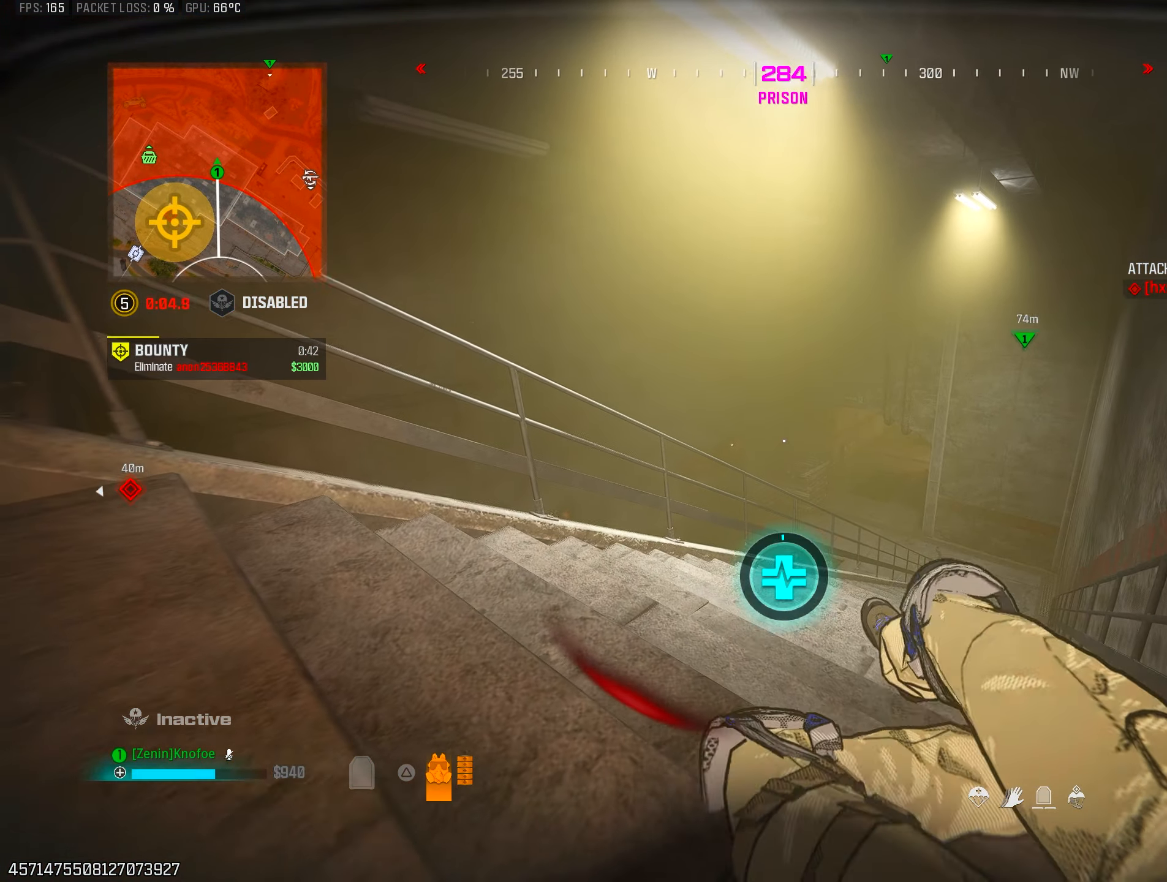
{"buttons": ["TRIANGLE"], "left_stick": "center", "right_stick": "center", "events": [[100, "left_stick", "center"]]}
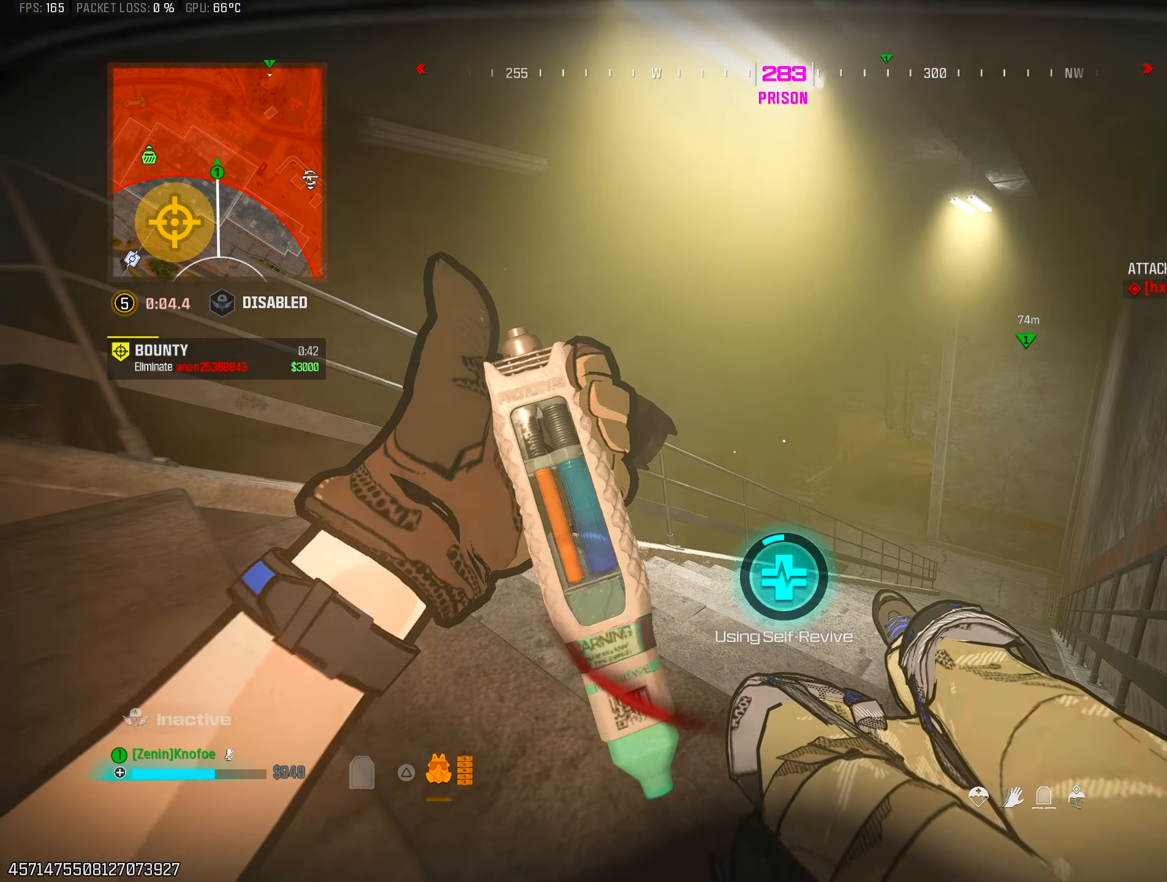
{"buttons": ["TRIANGLE"], "left_stick": "center", "right_stick": "center", "events": []}
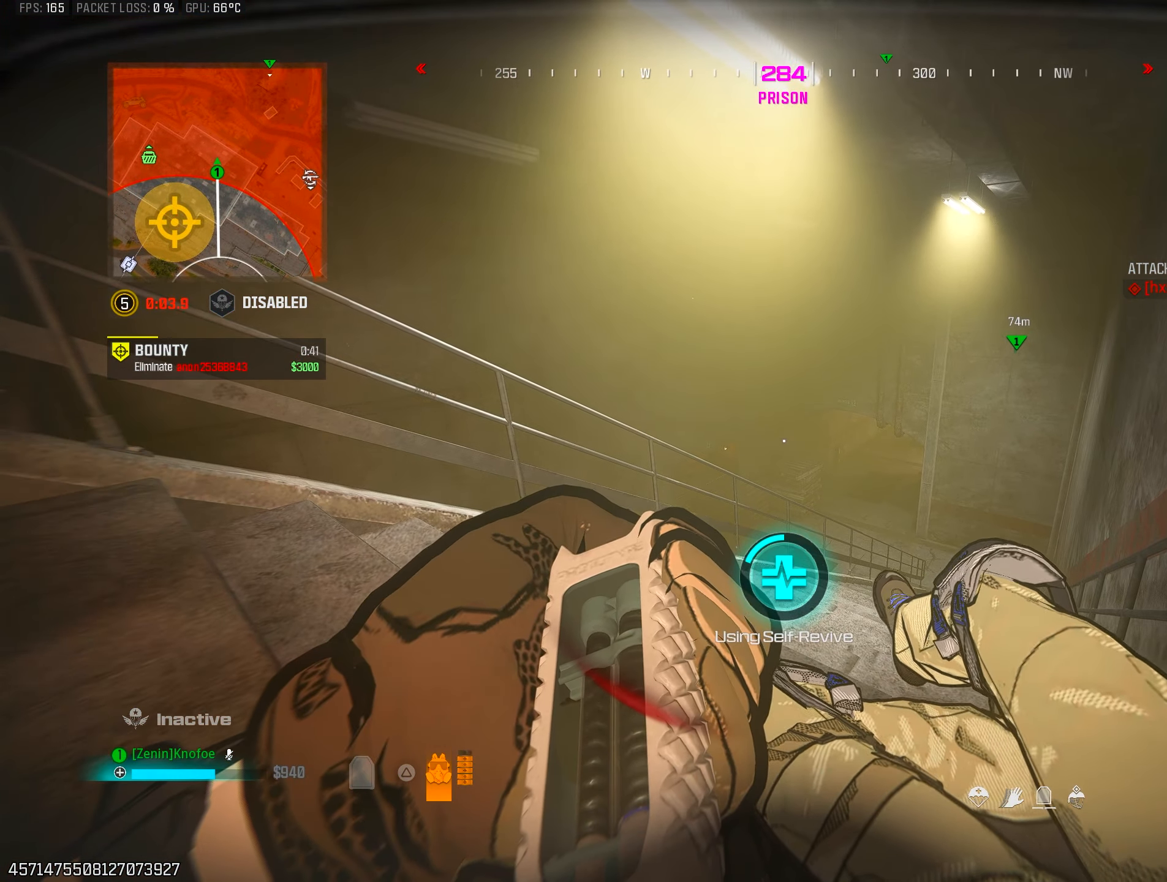
{"buttons": ["TRIANGLE"], "left_stick": "center", "right_stick": "left", "events": [[300, "right_stick", "left"]]}
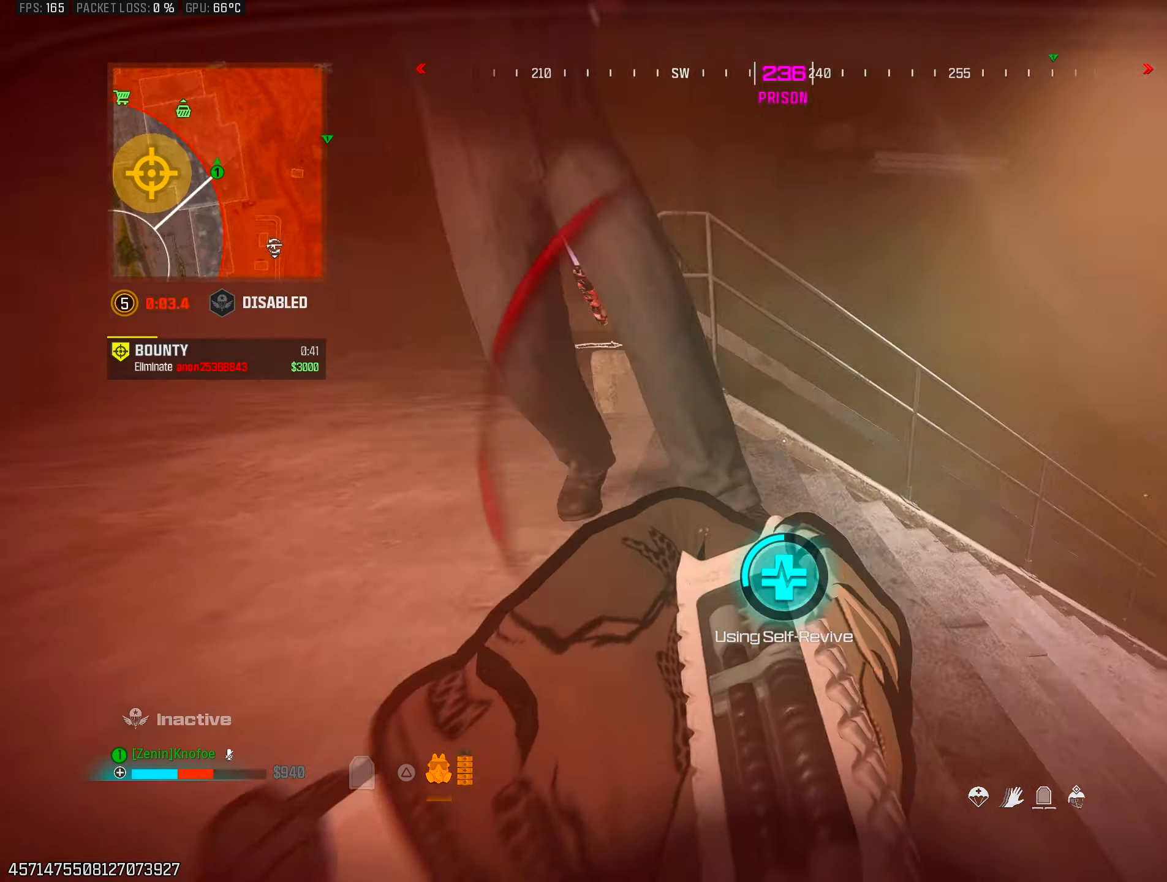
{"buttons": ["TRIANGLE"], "left_stick": "center", "right_stick": "center", "events": [[83, "right_stick", "up"], [183, "right_stick", "center"]]}
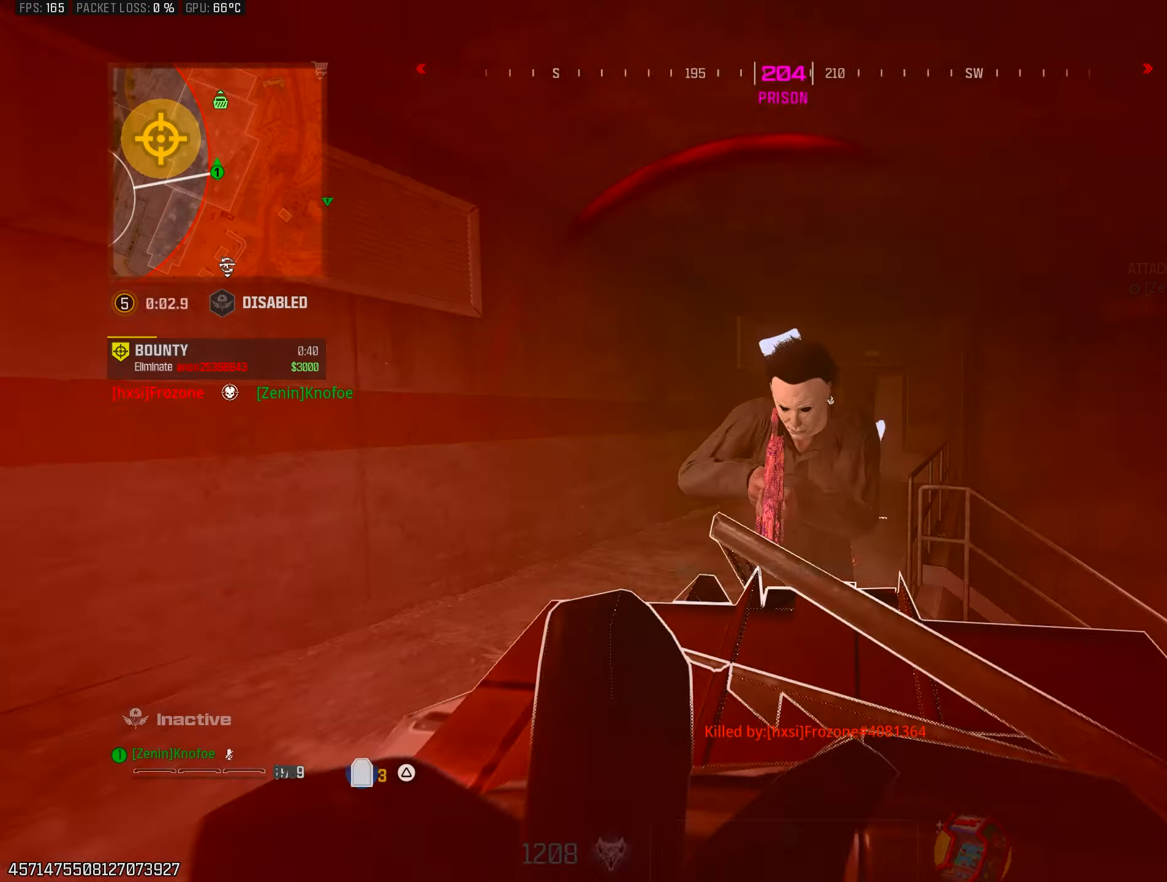
{"buttons": ["TRIANGLE"], "left_stick": "center", "right_stick": "center", "events": []}
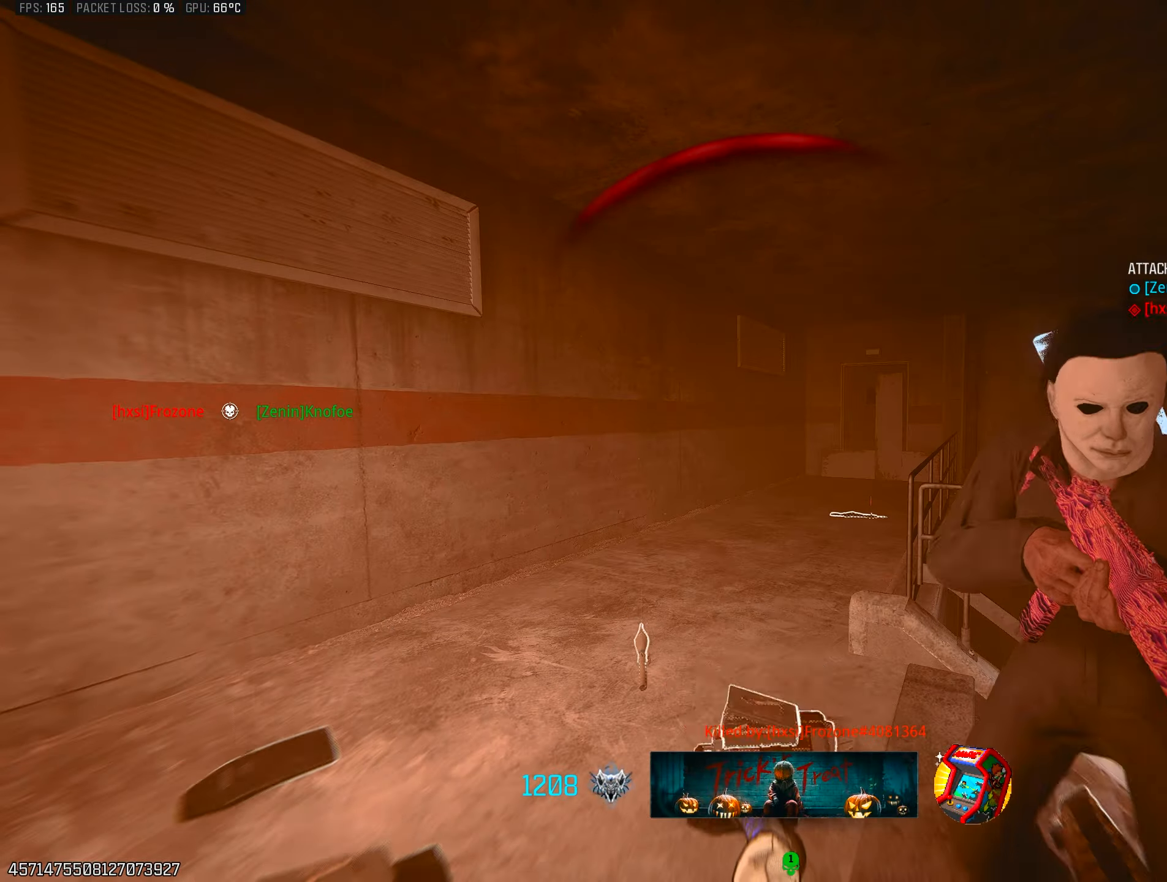
{"buttons": [], "left_stick": "center", "right_stick": "center", "events": [[367, "TRIANGLE", "up"]]}
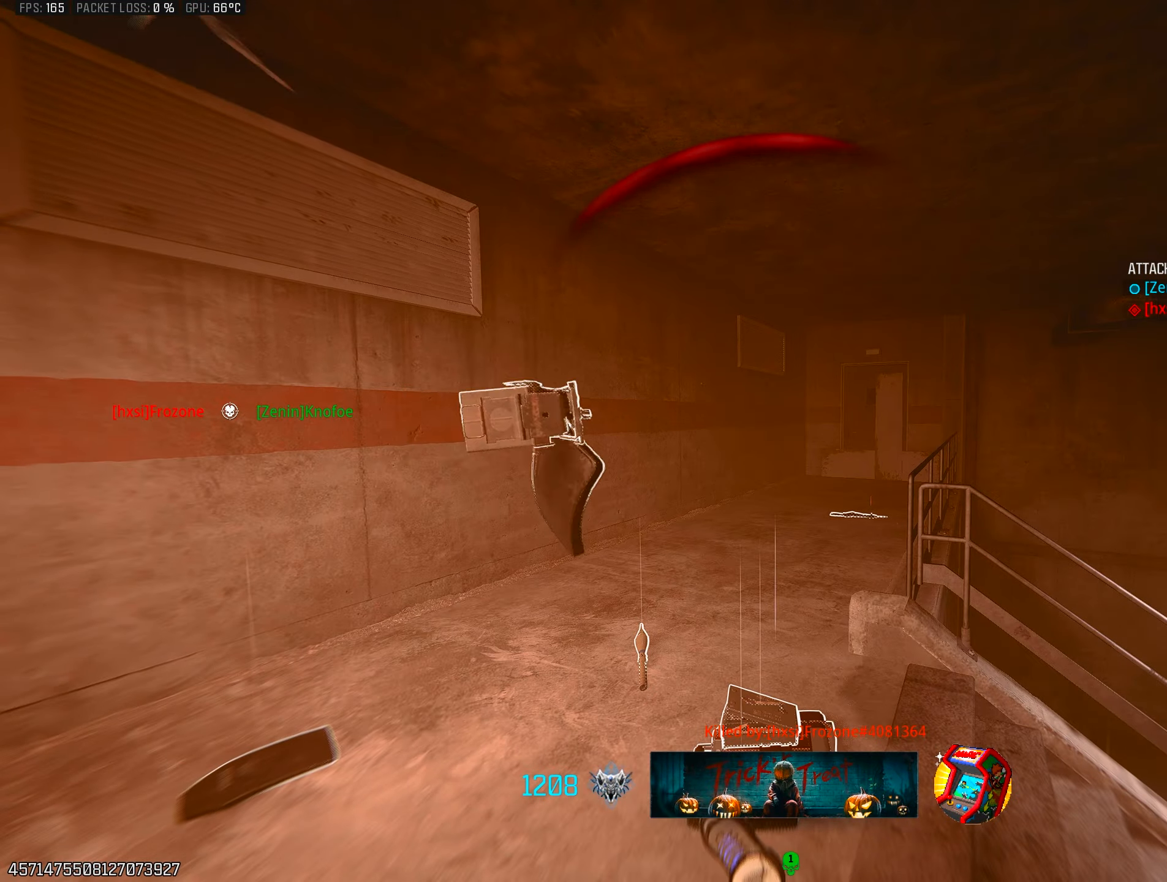
{"buttons": [], "left_stick": "center", "right_stick": "center", "events": []}